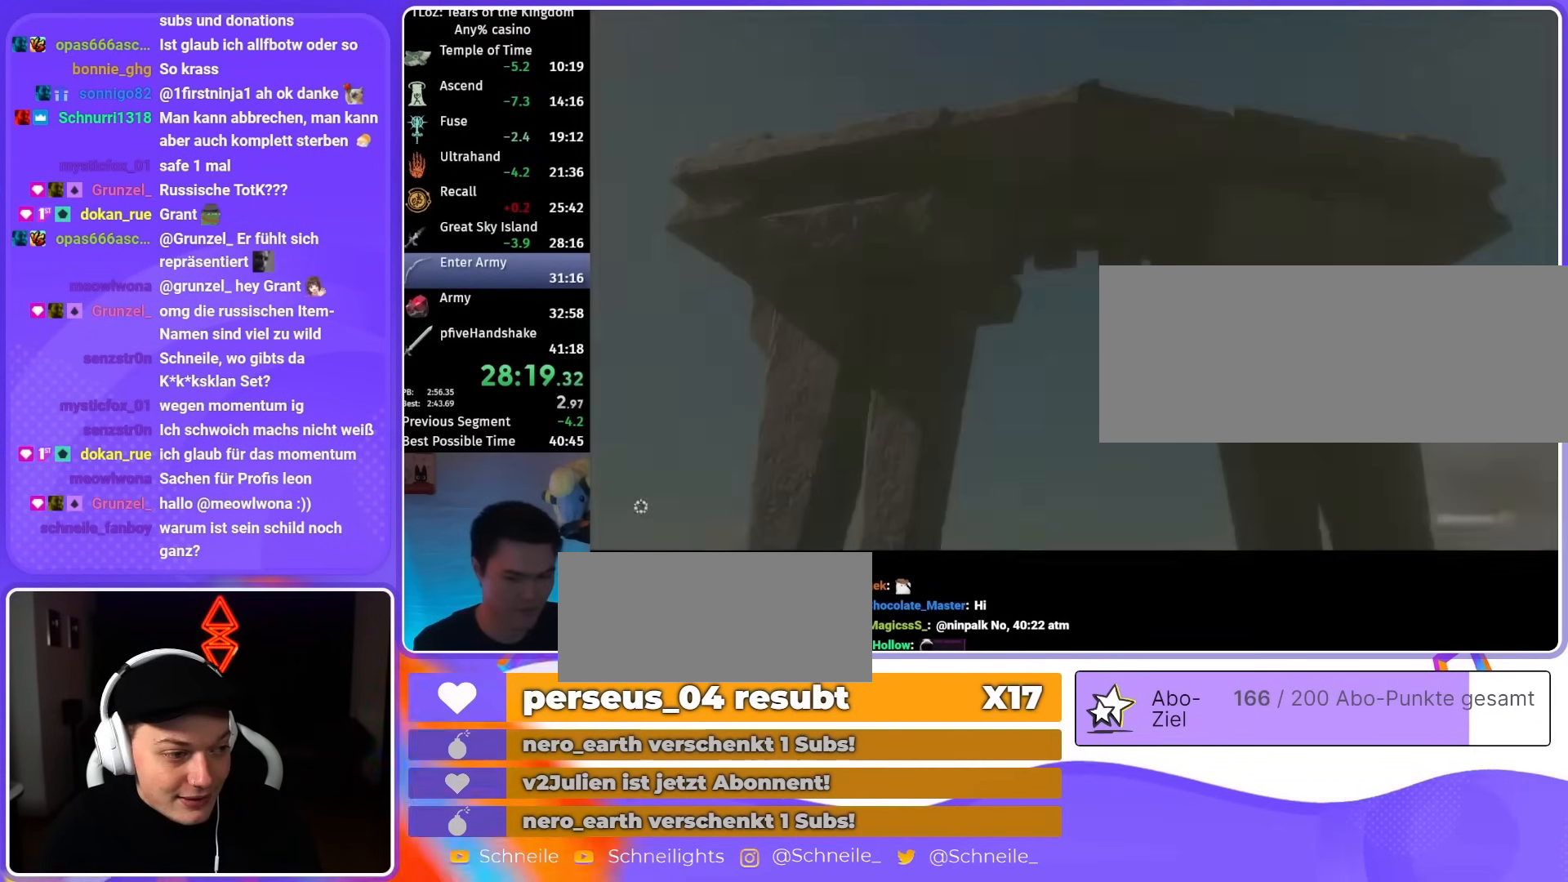
Gameplay with a controller (Nintendo layout); each line is a JSON object with the inputs held at the frame after it. "events" lists button and stick changes between this image and that frame as [ms after this image, input, new state], when the widget could be followed in between. Not read: L3 R3.
{"buttons": ["L2"], "left_stick": "up", "right_stick": "center", "events": [[17, "X", "down"], [67, "START", "up"], [67, "X", "up"], [217, "L2", "down"], [217, "left_stick", "up"], [350, "A", "down"], [417, "A", "up"]]}
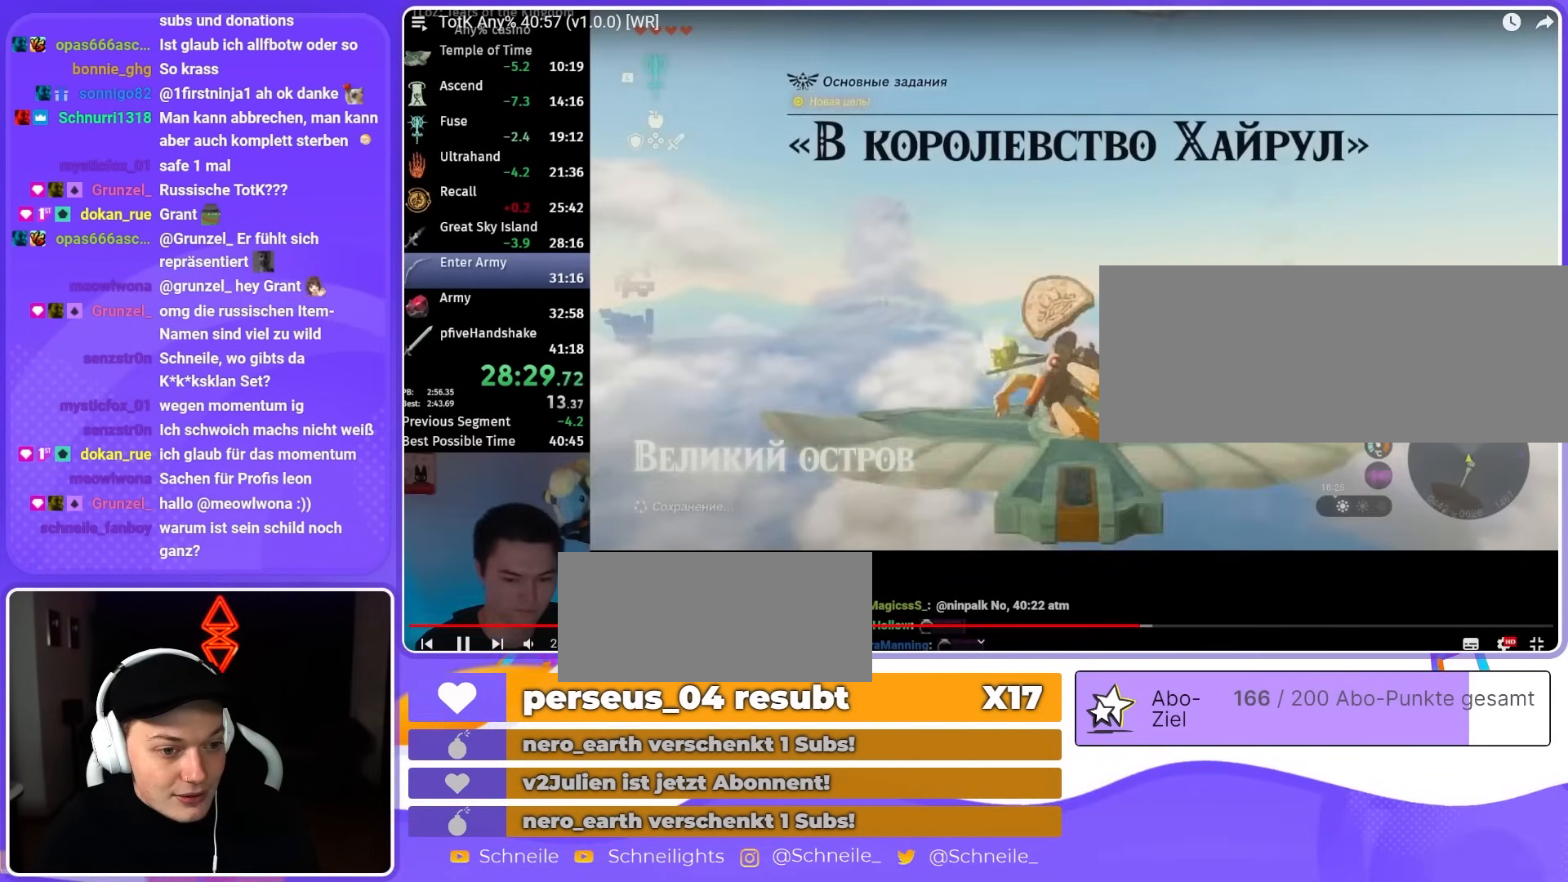
{"buttons": [], "left_stick": "up", "right_stick": "center", "events": [[117, "L2", "up"]]}
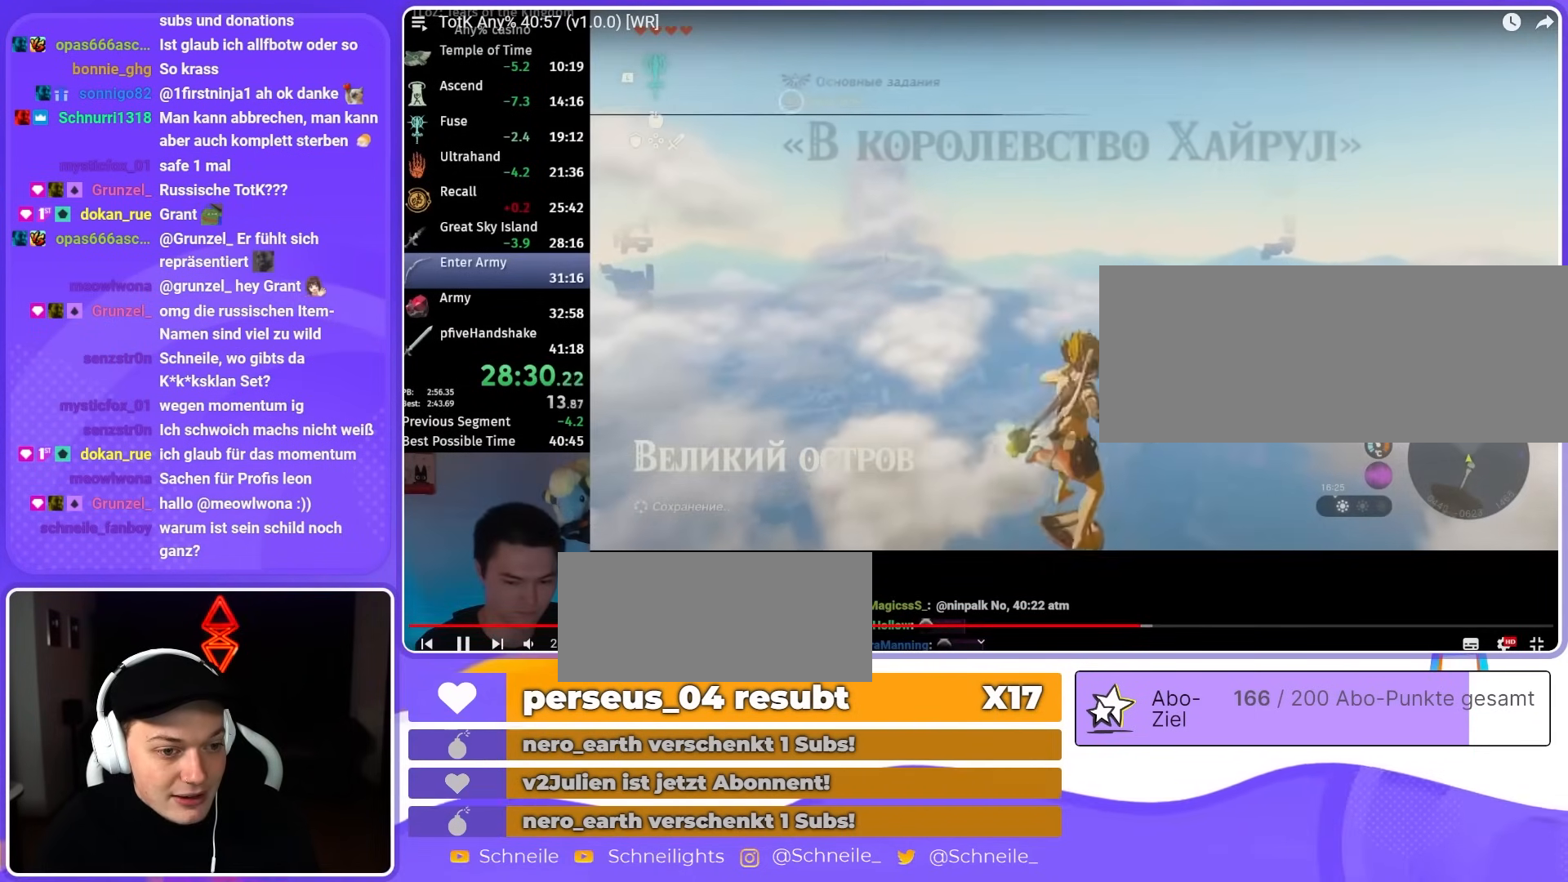
{"buttons": [], "left_stick": "up", "right_stick": "down", "events": [[317, "right_stick", "down"]]}
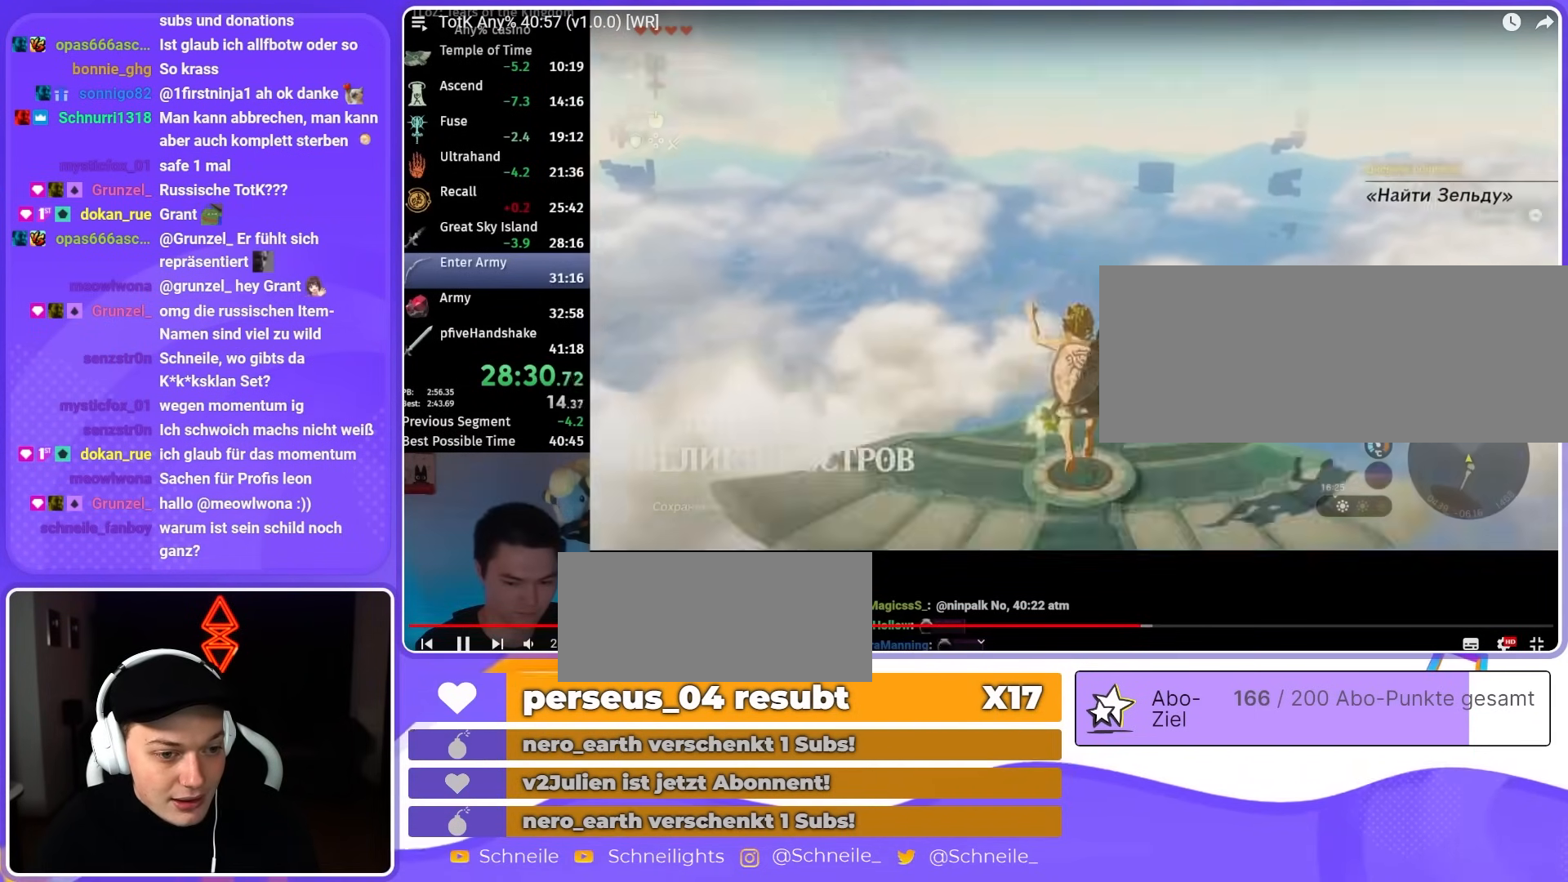
{"buttons": [], "left_stick": "center", "right_stick": "down", "events": [[217, "right_stick", "center"], [417, "right_stick", "down"], [483, "left_stick", "center"]]}
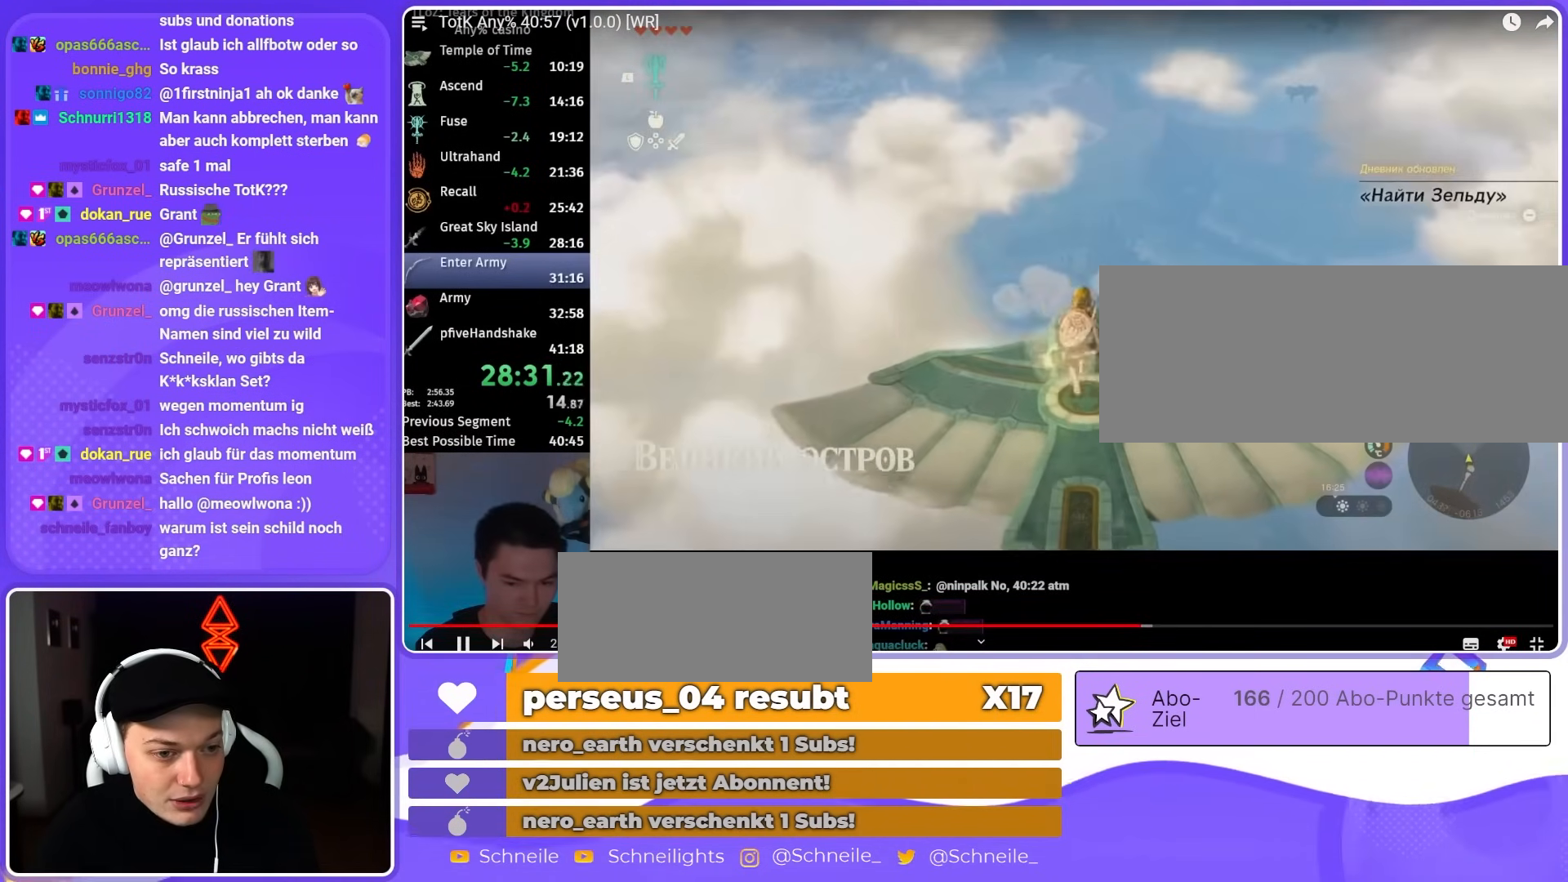
{"buttons": ["L2"], "left_stick": "center", "right_stick": "down", "events": [[117, "right_stick", "center"], [150, "left_stick", "down"], [250, "left_stick", "center"], [250, "right_stick", "down"], [350, "L2", "down"]]}
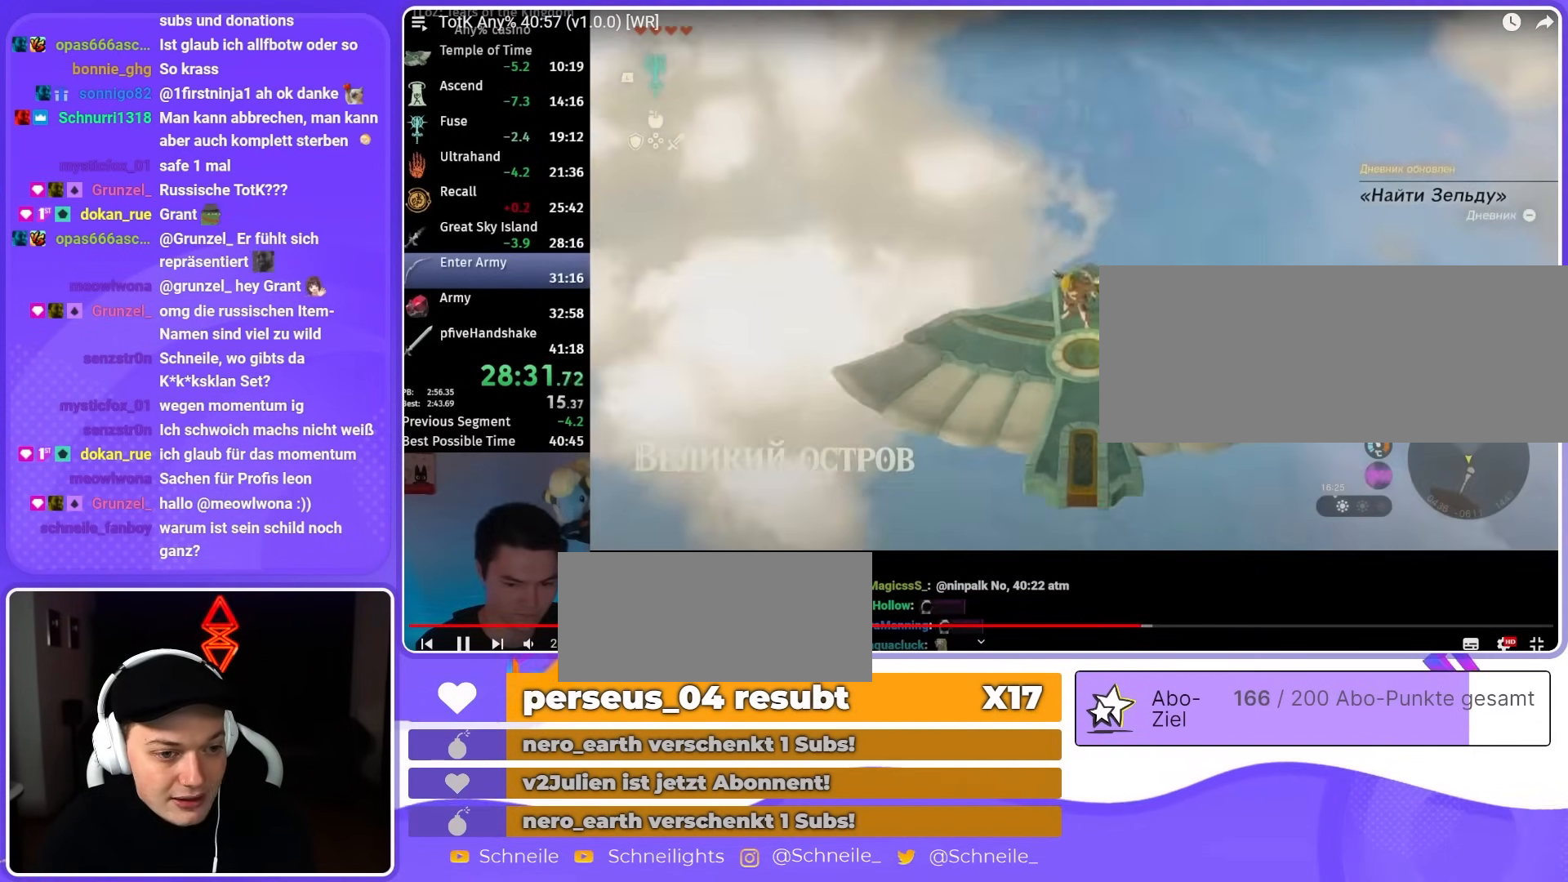
{"buttons": ["L2"], "left_stick": "center", "right_stick": "center", "events": [[17, "left_stick", "up"], [150, "right_stick", "center"], [283, "right_stick", "down"], [417, "left_stick", "center"], [483, "right_stick", "center"]]}
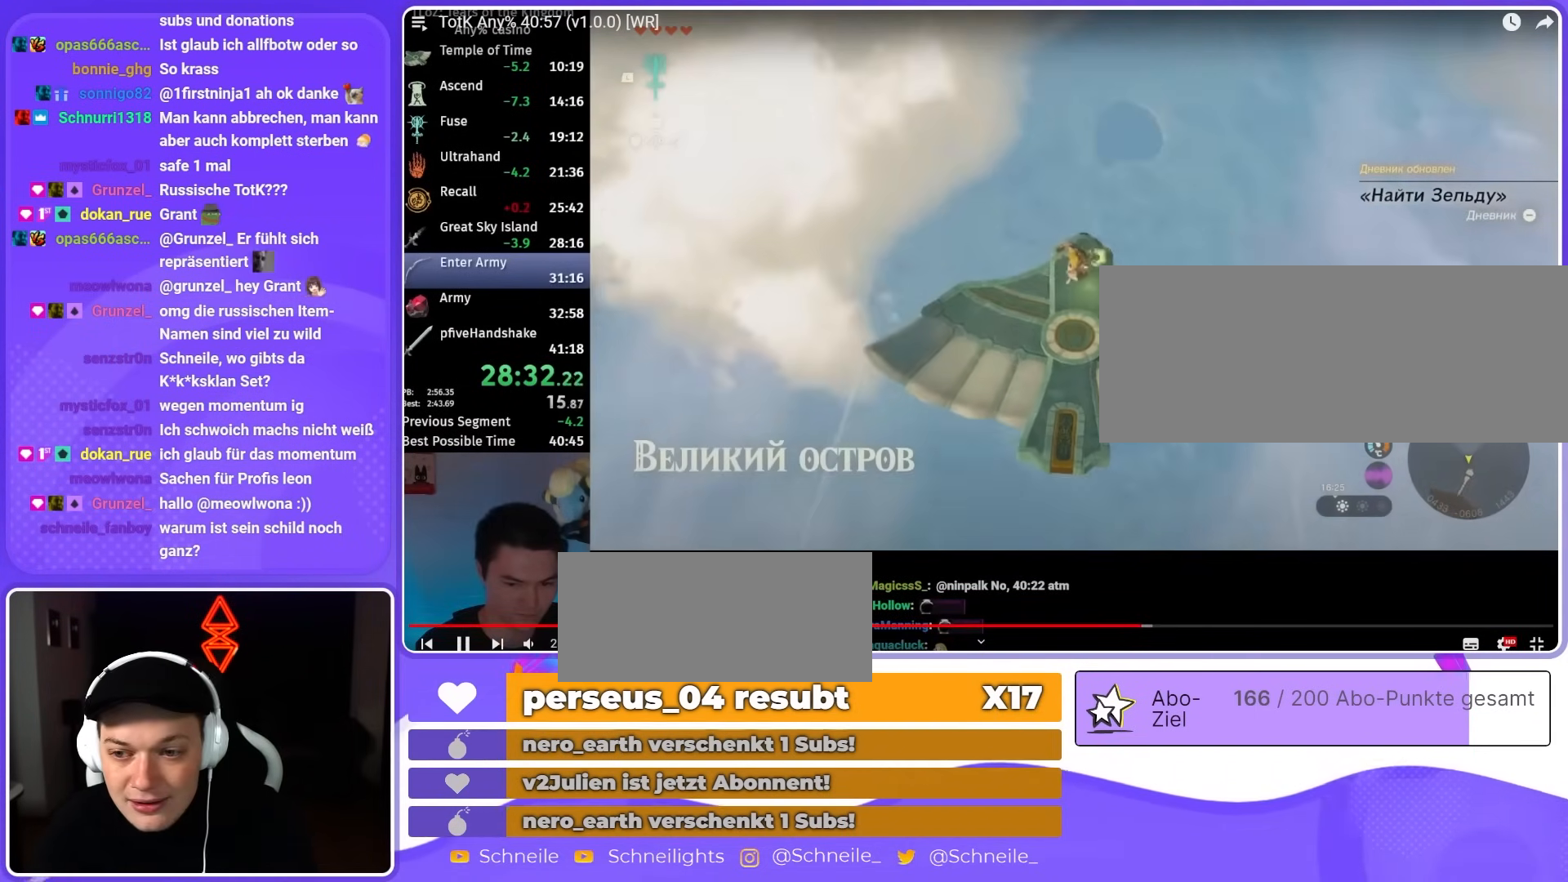
{"buttons": ["L2"], "left_stick": "center", "right_stick": "center", "events": [[283, "left_stick", "up"], [417, "left_stick", "center"]]}
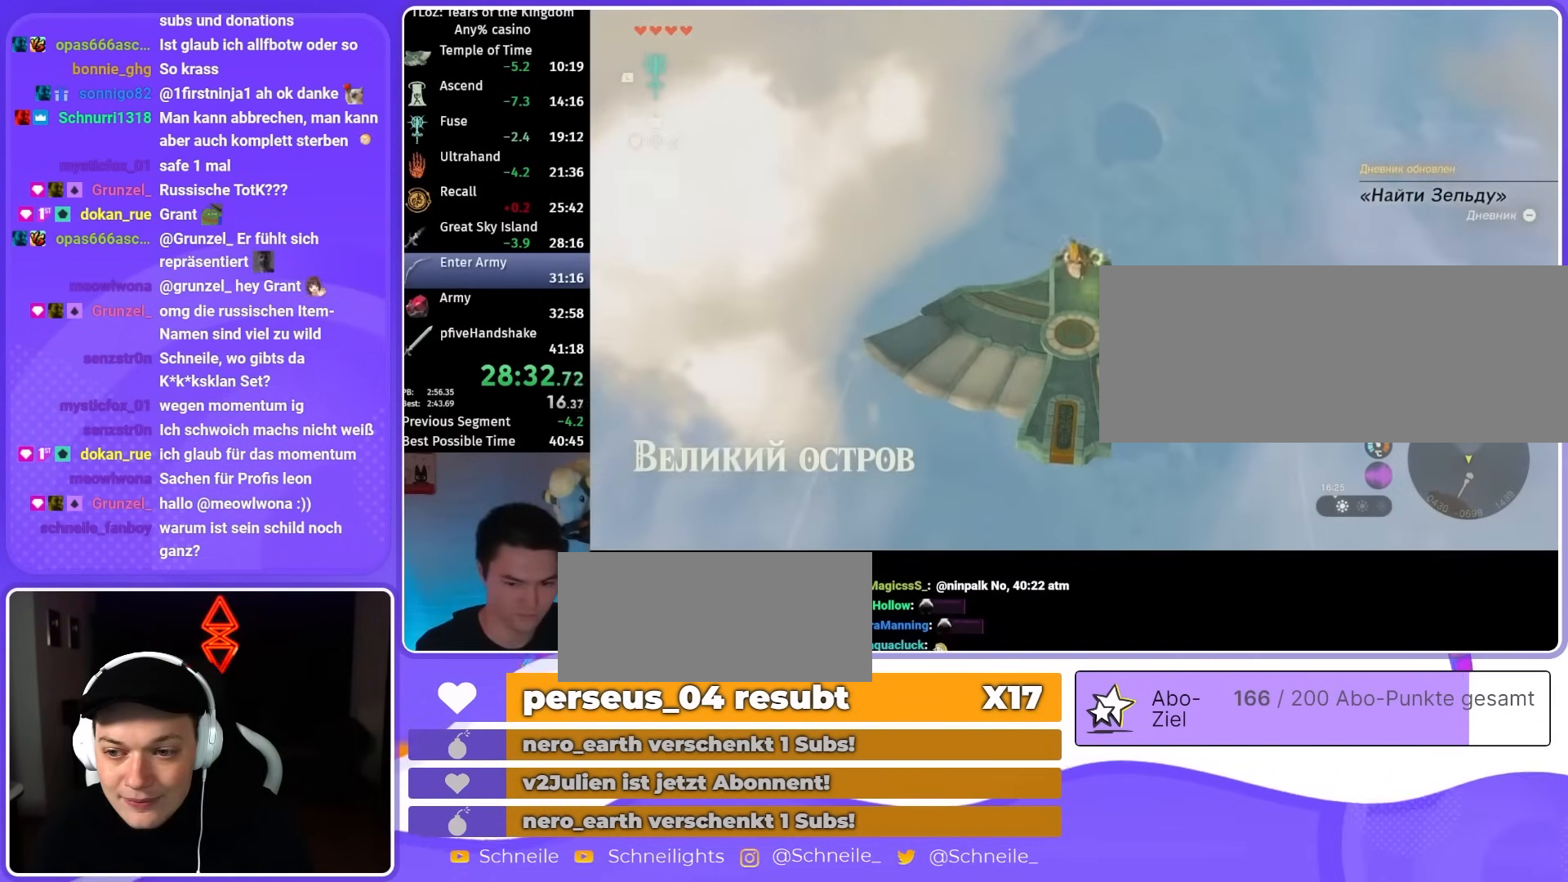
{"buttons": ["L2"], "left_stick": "center", "right_stick": "center", "events": [[250, "left_stick", "up"], [317, "X", "down"], [350, "X", "up"], [383, "left_stick", "center"]]}
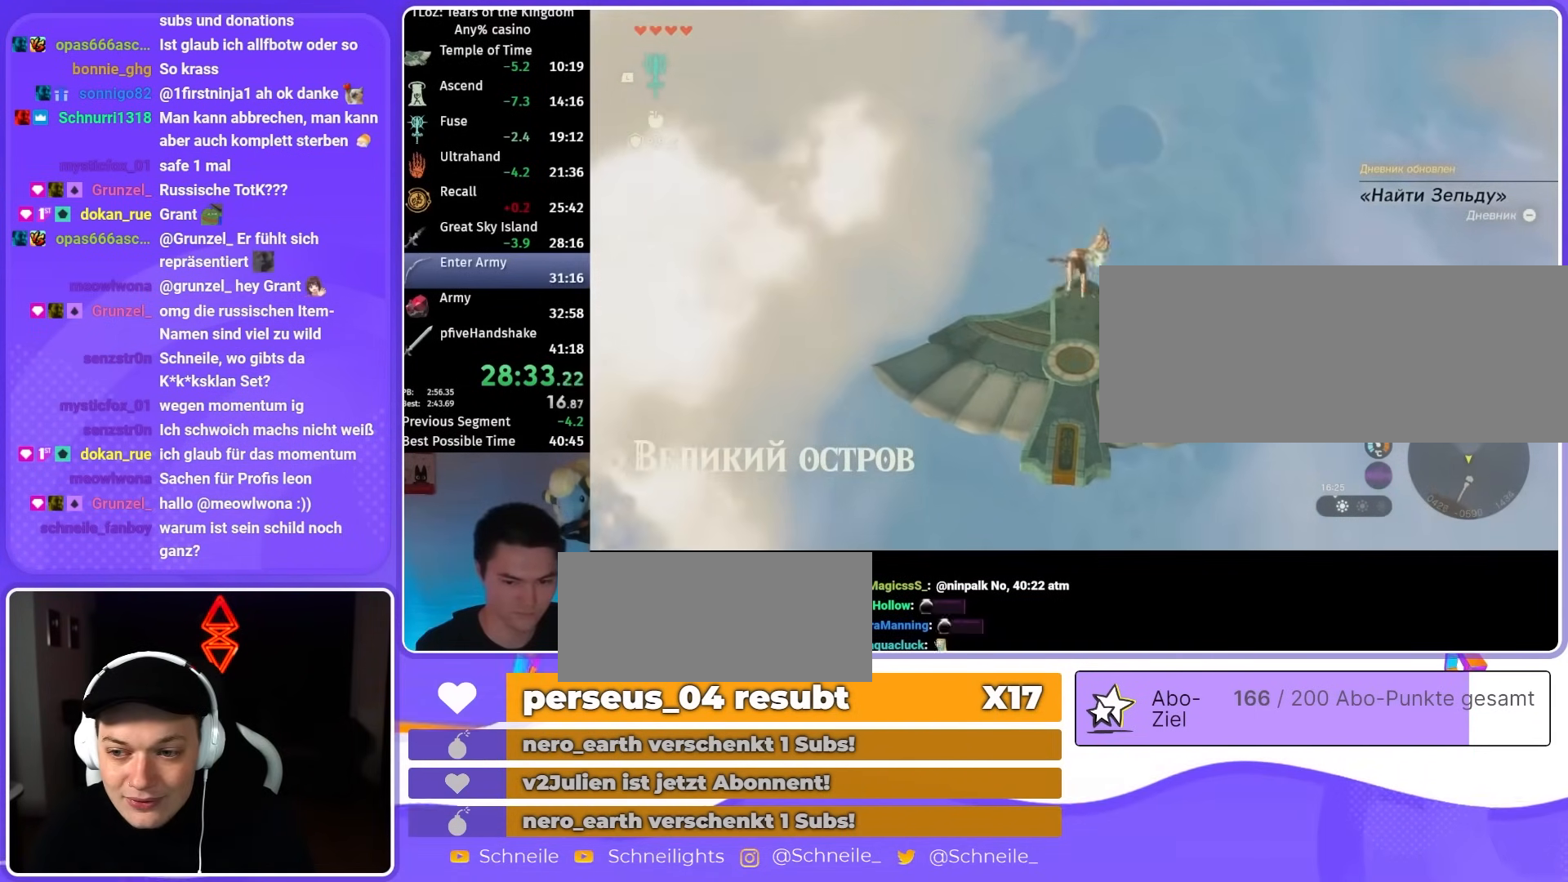
{"buttons": ["R1"], "left_stick": "center", "right_stick": "center", "events": [[83, "R1", "down"], [117, "R1", "up"], [183, "START", "down"], [283, "L2", "up"], [283, "START", "up"], [317, "R1", "down"], [383, "R1", "up"], [483, "R1", "down"]]}
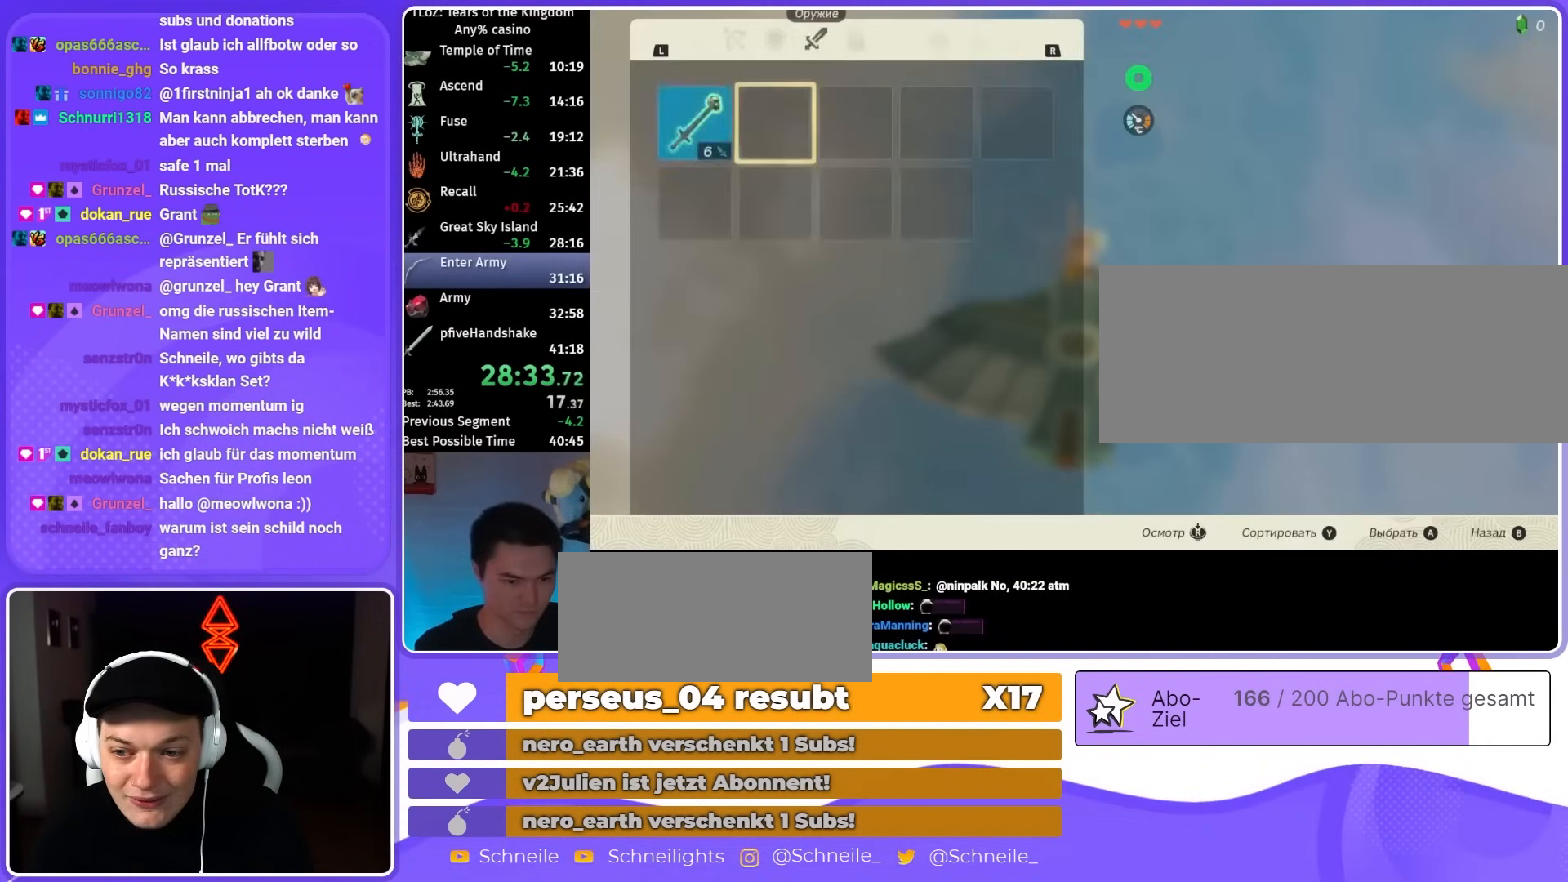
{"buttons": ["A"], "left_stick": "center", "right_stick": "center", "events": [[17, "R1", "up"], [283, "X", "down"], [350, "X", "up"], [450, "A", "down"]]}
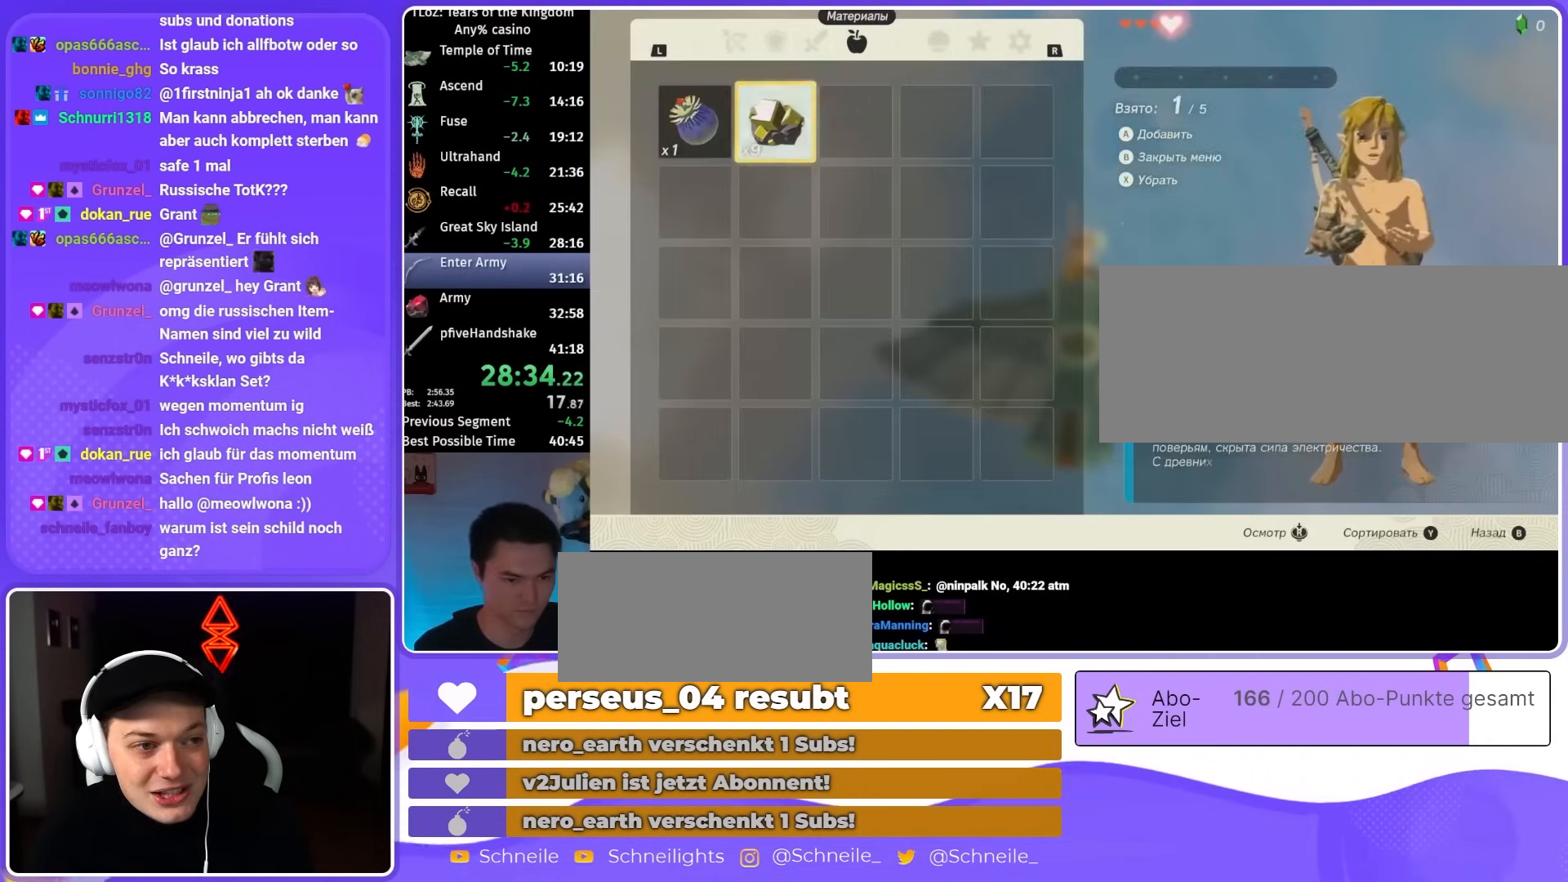
{"buttons": [], "left_stick": "center", "right_stick": "center", "events": [[17, "A", "up"], [83, "A", "down"], [117, "A", "up"], [183, "A", "down"], [250, "A", "up"], [317, "A", "down"], [383, "A", "up"], [450, "A", "down"], [483, "A", "up"]]}
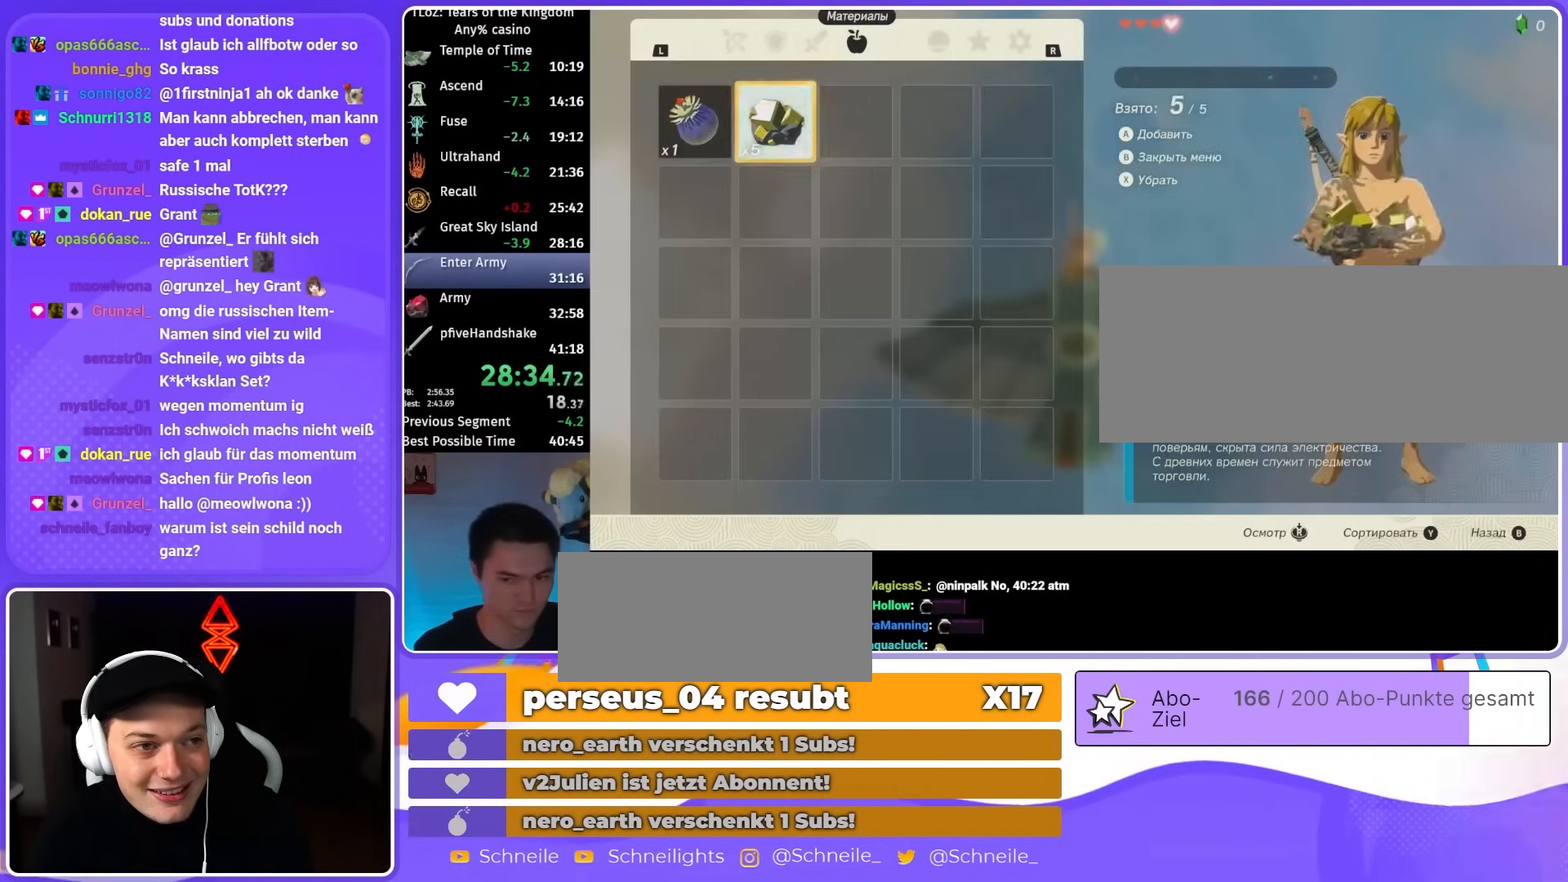
{"buttons": ["A"], "left_stick": "center", "right_stick": "center", "events": [[117, "Y", "down"], [183, "Y", "up"], [350, "A", "down"], [383, "A", "up"], [450, "A", "down"]]}
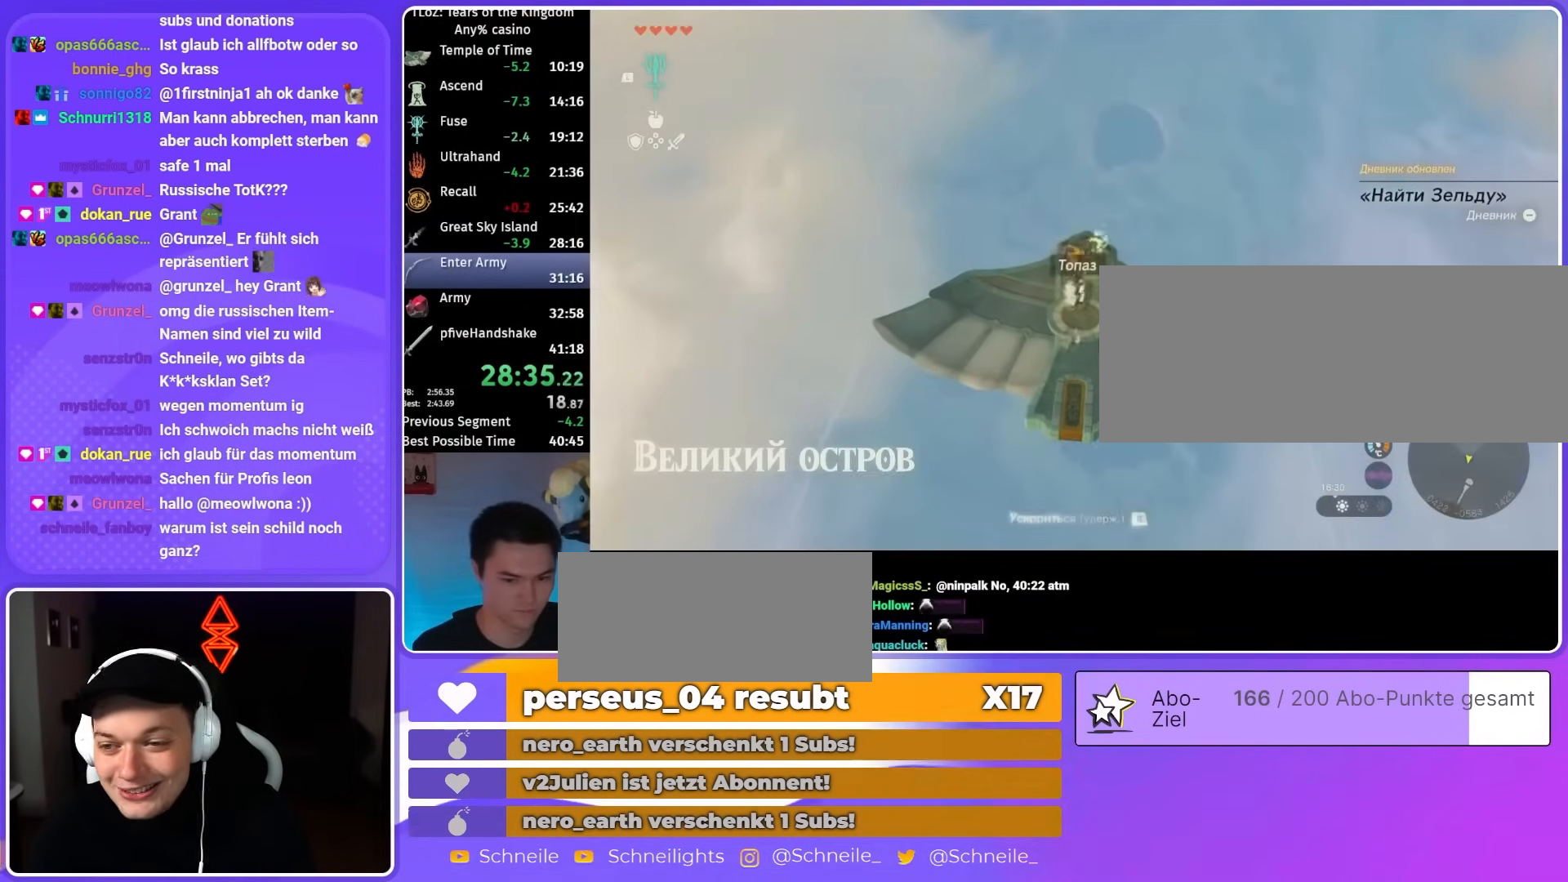
{"buttons": ["A"], "left_stick": "up", "right_stick": "center", "events": [[17, "A", "up"], [83, "A", "down"], [150, "A", "up"], [217, "A", "down"], [283, "A", "up"], [350, "A", "down"], [417, "A", "up"], [417, "left_stick", "up"], [483, "A", "down"]]}
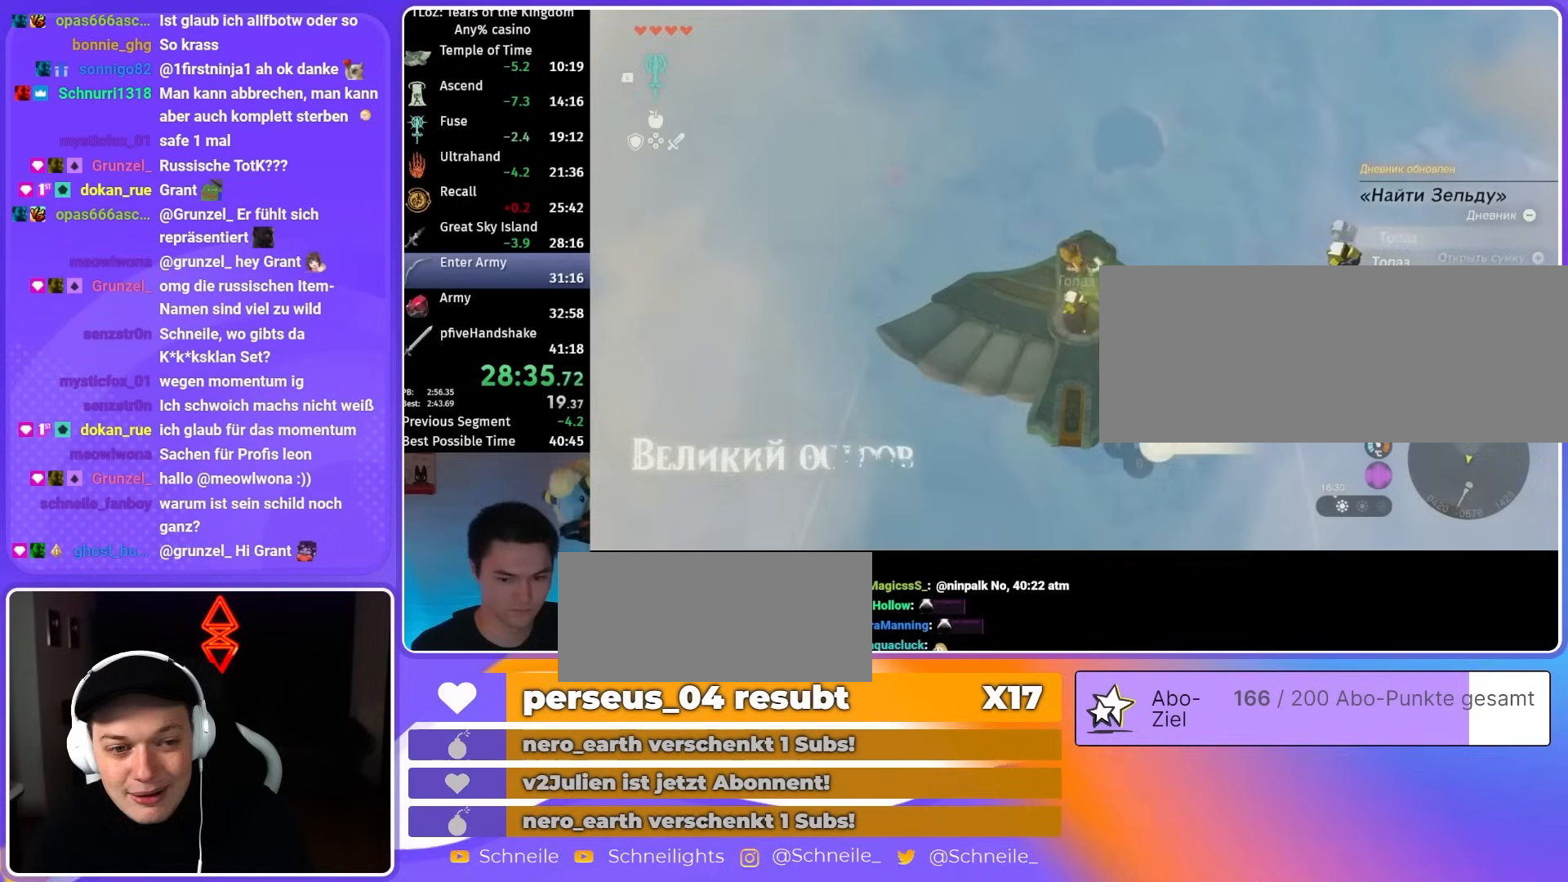
{"buttons": ["A"], "left_stick": "center", "right_stick": "center", "events": [[17, "left_stick", "center"], [83, "A", "up"], [150, "A", "down"], [217, "A", "up"], [283, "A", "down"], [283, "left_stick", "down"], [350, "A", "up"], [417, "left_stick", "center"], [450, "A", "down"]]}
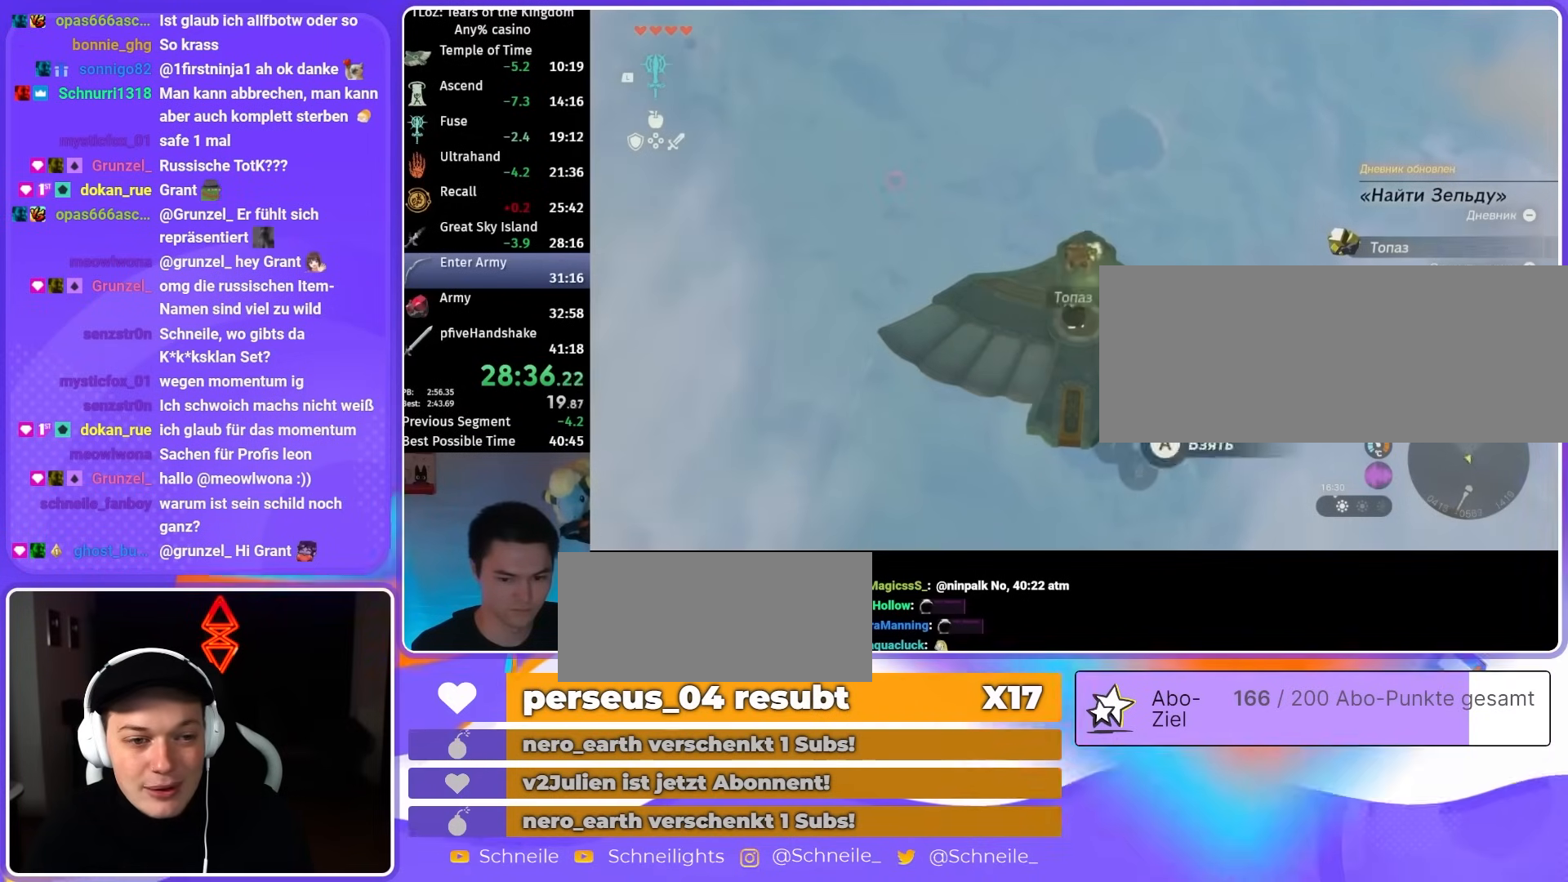
{"buttons": ["L2"], "left_stick": "up-right", "right_stick": "down", "events": [[17, "A", "up"], [83, "A", "down"], [150, "A", "up"], [317, "L2", "down"], [417, "left_stick", "up-right"], [450, "right_stick", "down"]]}
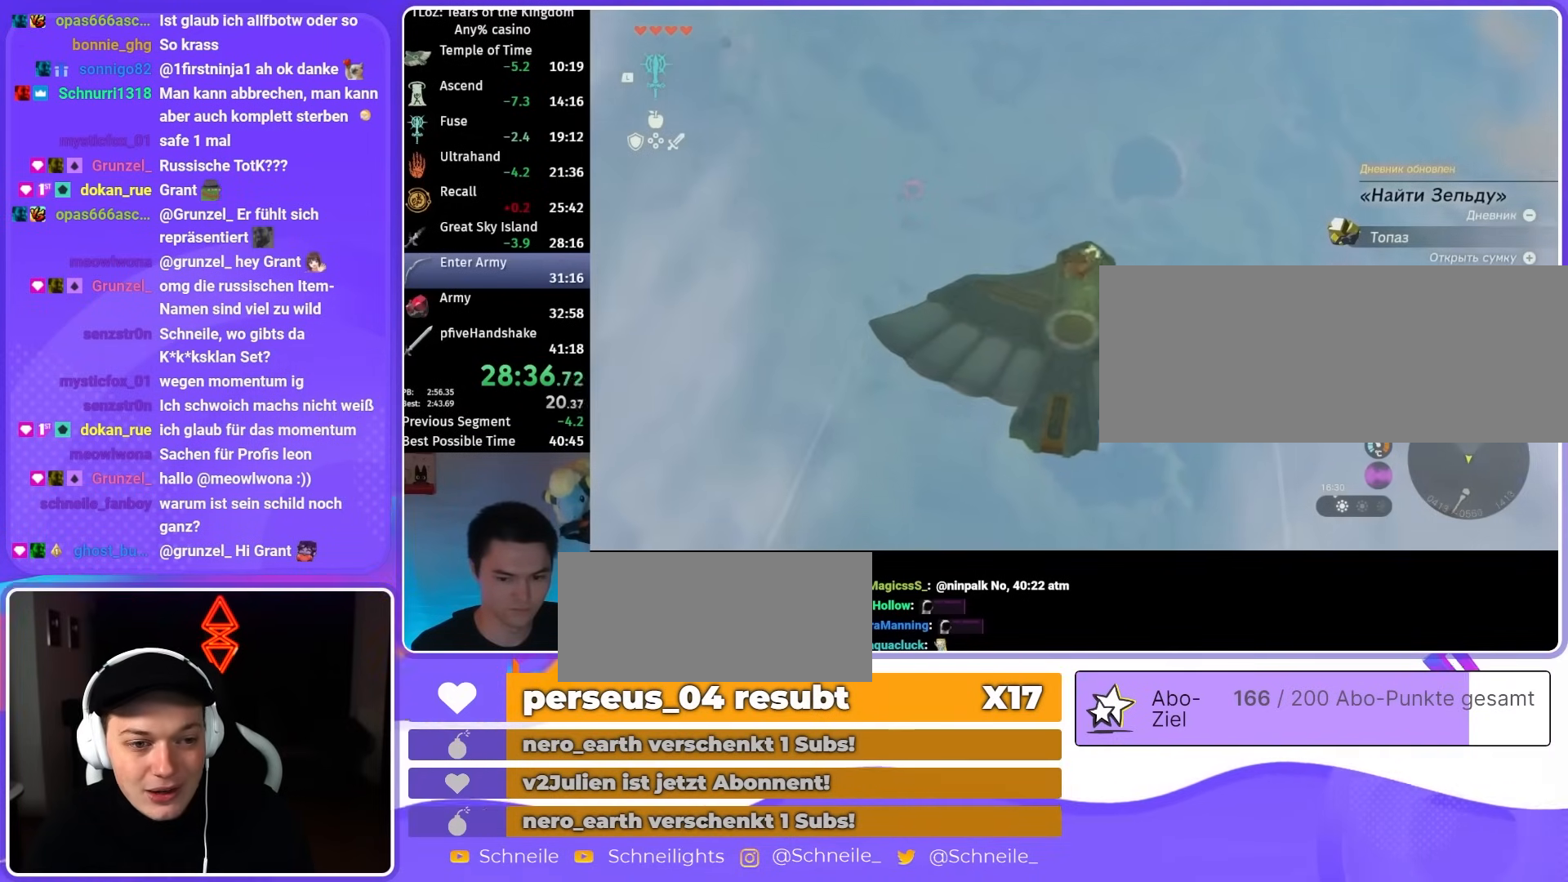
{"buttons": ["L2"], "left_stick": "center", "right_stick": "center", "events": [[17, "right_stick", "center"], [83, "left_stick", "center"], [217, "right_stick", "down"], [317, "right_stick", "center"]]}
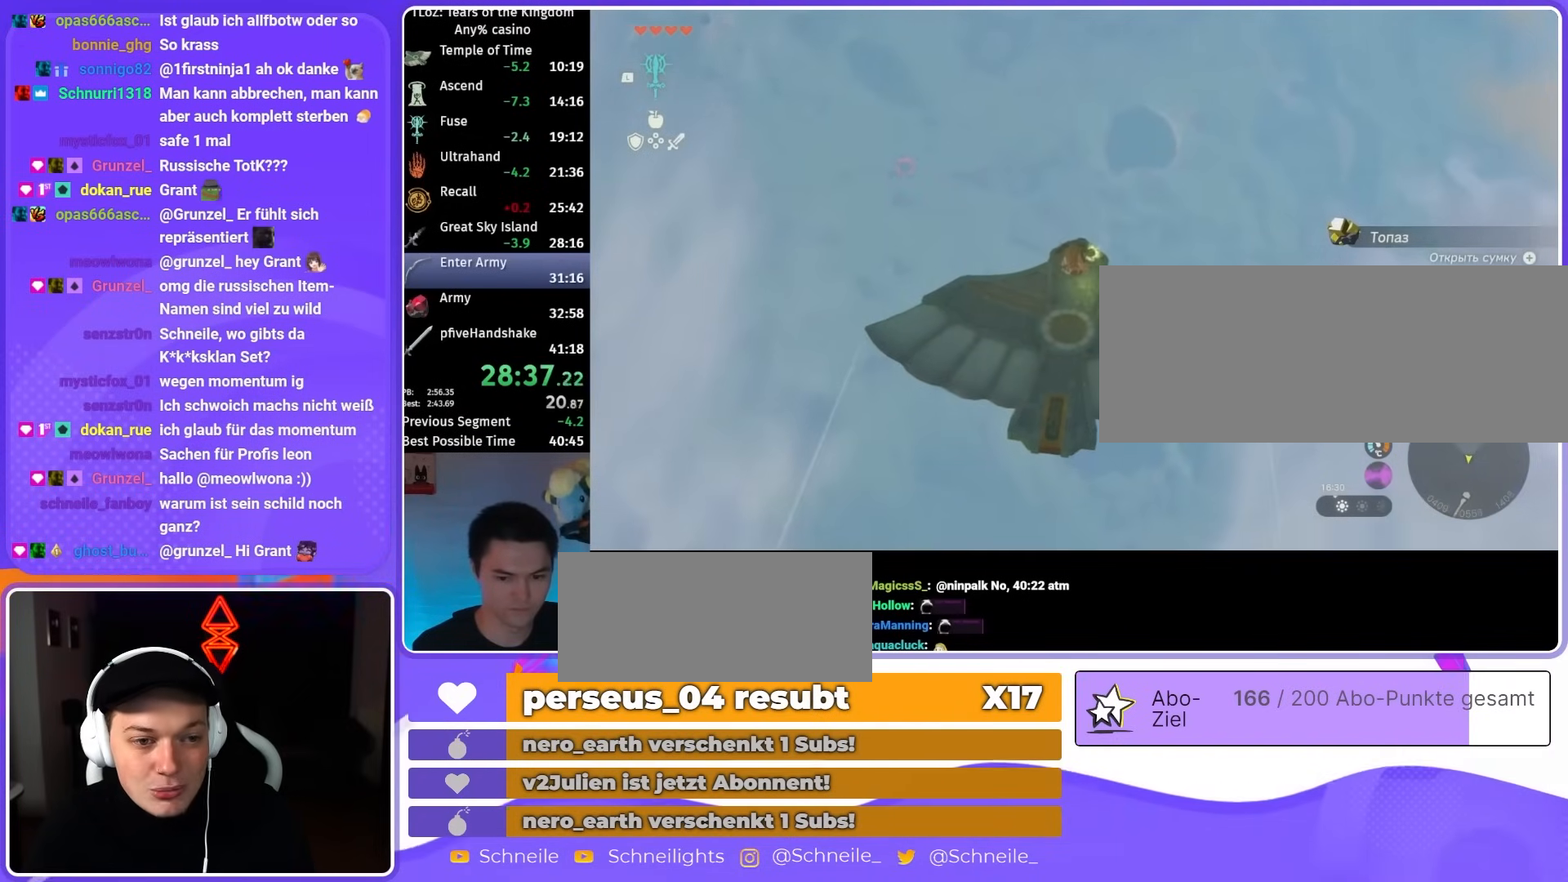
{"buttons": ["L2", "START"], "left_stick": "center", "right_stick": "center", "events": [[17, "left_stick", "up"], [83, "X", "down"], [183, "X", "up"], [183, "left_stick", "center"], [350, "R1", "down"], [417, "R1", "up"], [450, "START", "down"]]}
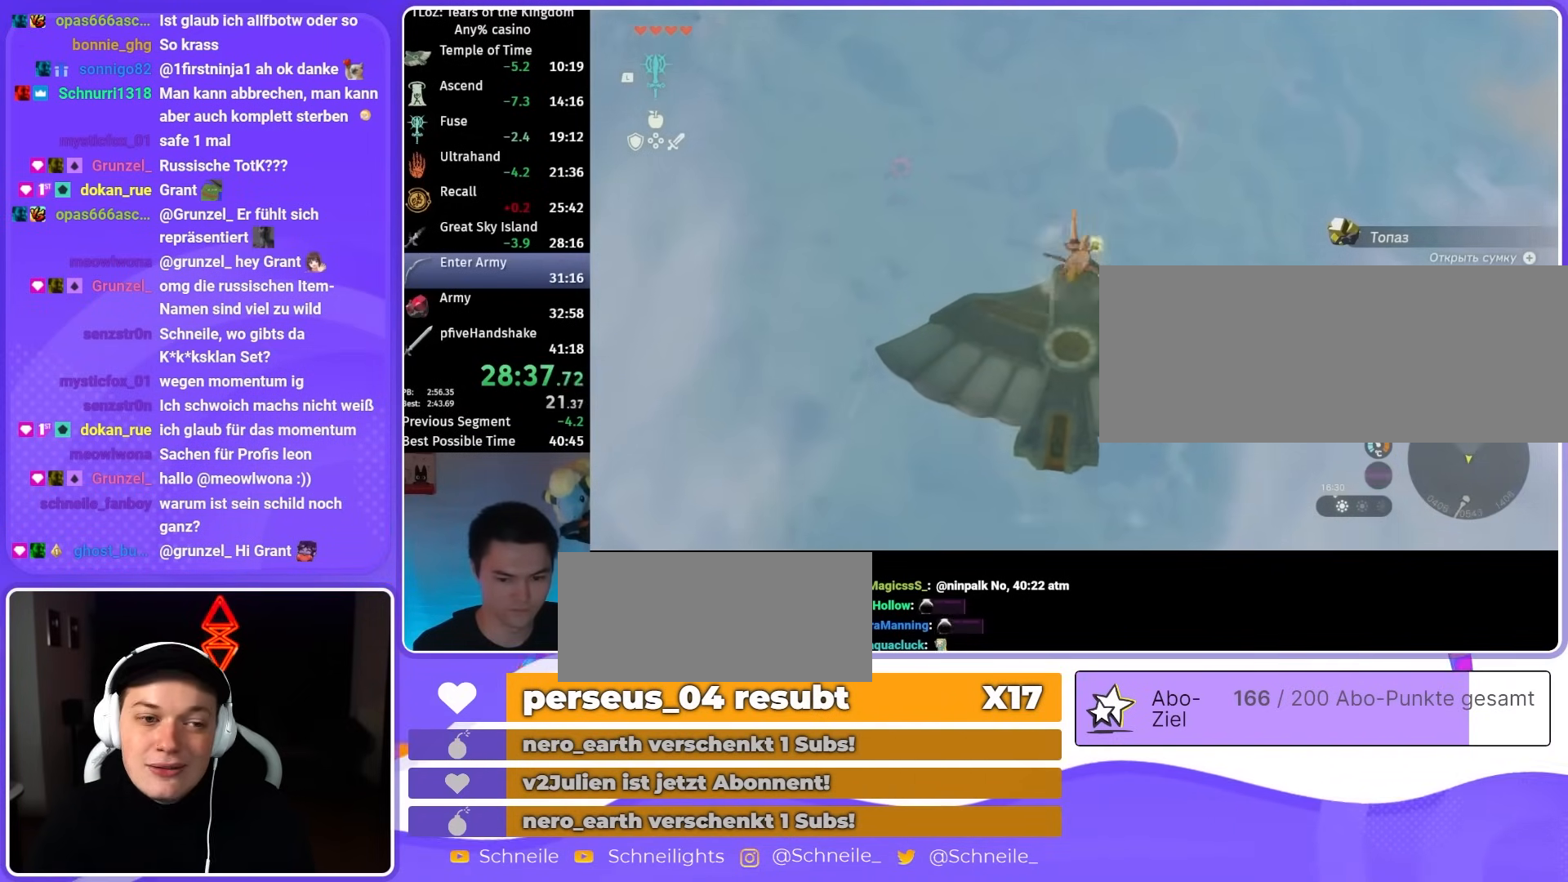
{"buttons": [], "left_stick": "center", "right_stick": "center", "events": [[17, "X", "down"], [50, "START", "up"], [83, "L2", "up"], [83, "X", "up"], [183, "A", "down"], [250, "A", "up"], [317, "A", "down"], [350, "A", "up"], [417, "A", "down"], [483, "A", "up"]]}
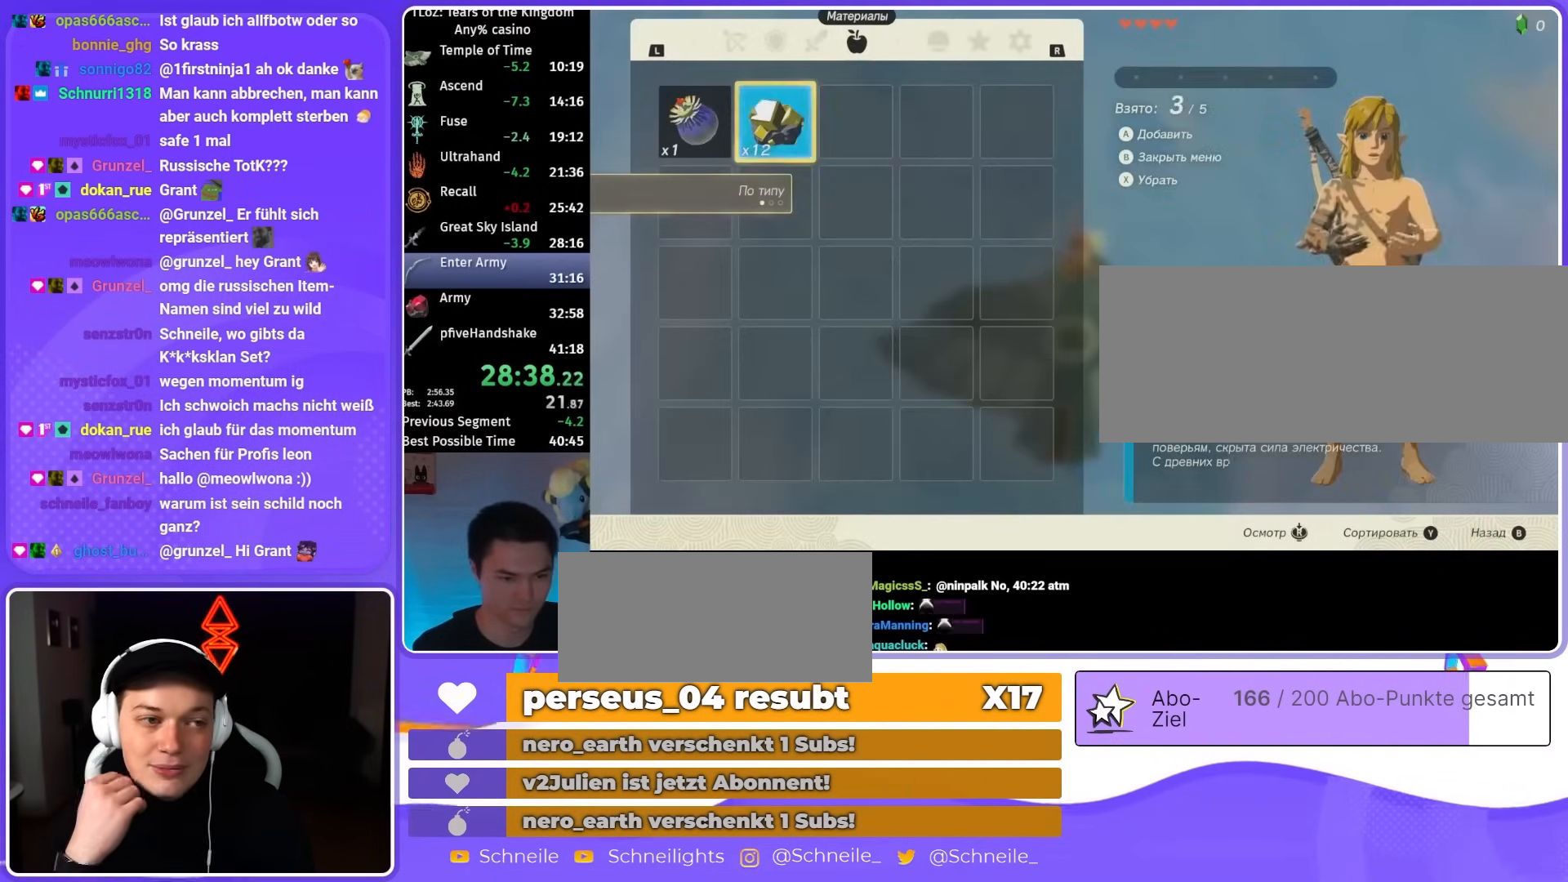
{"buttons": ["B"], "left_stick": "center", "right_stick": "center"}
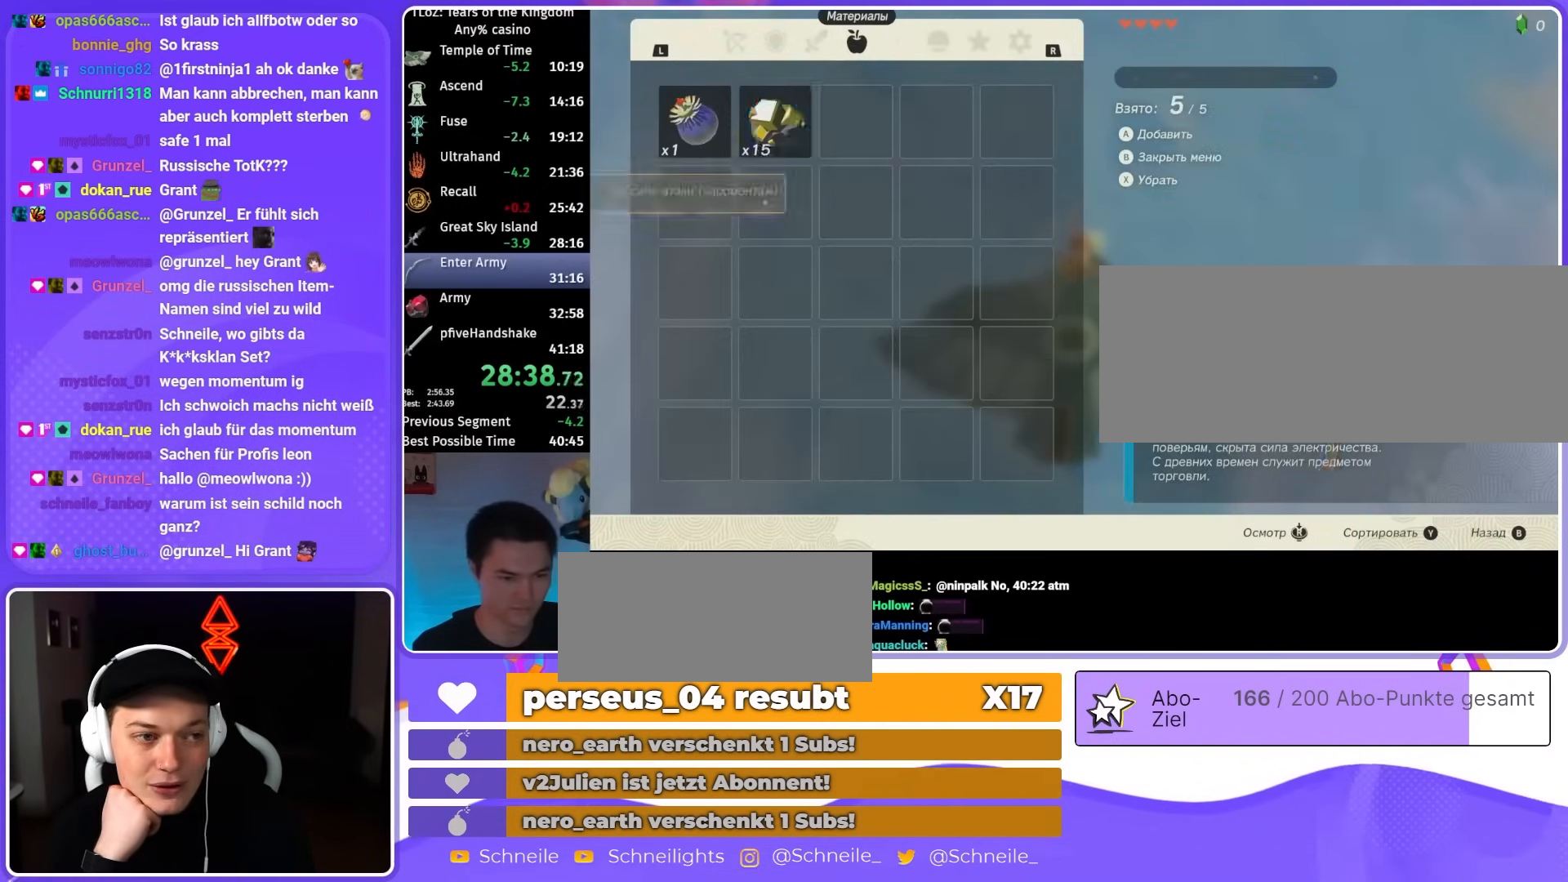
{"buttons": [], "left_stick": "center", "right_stick": "center"}
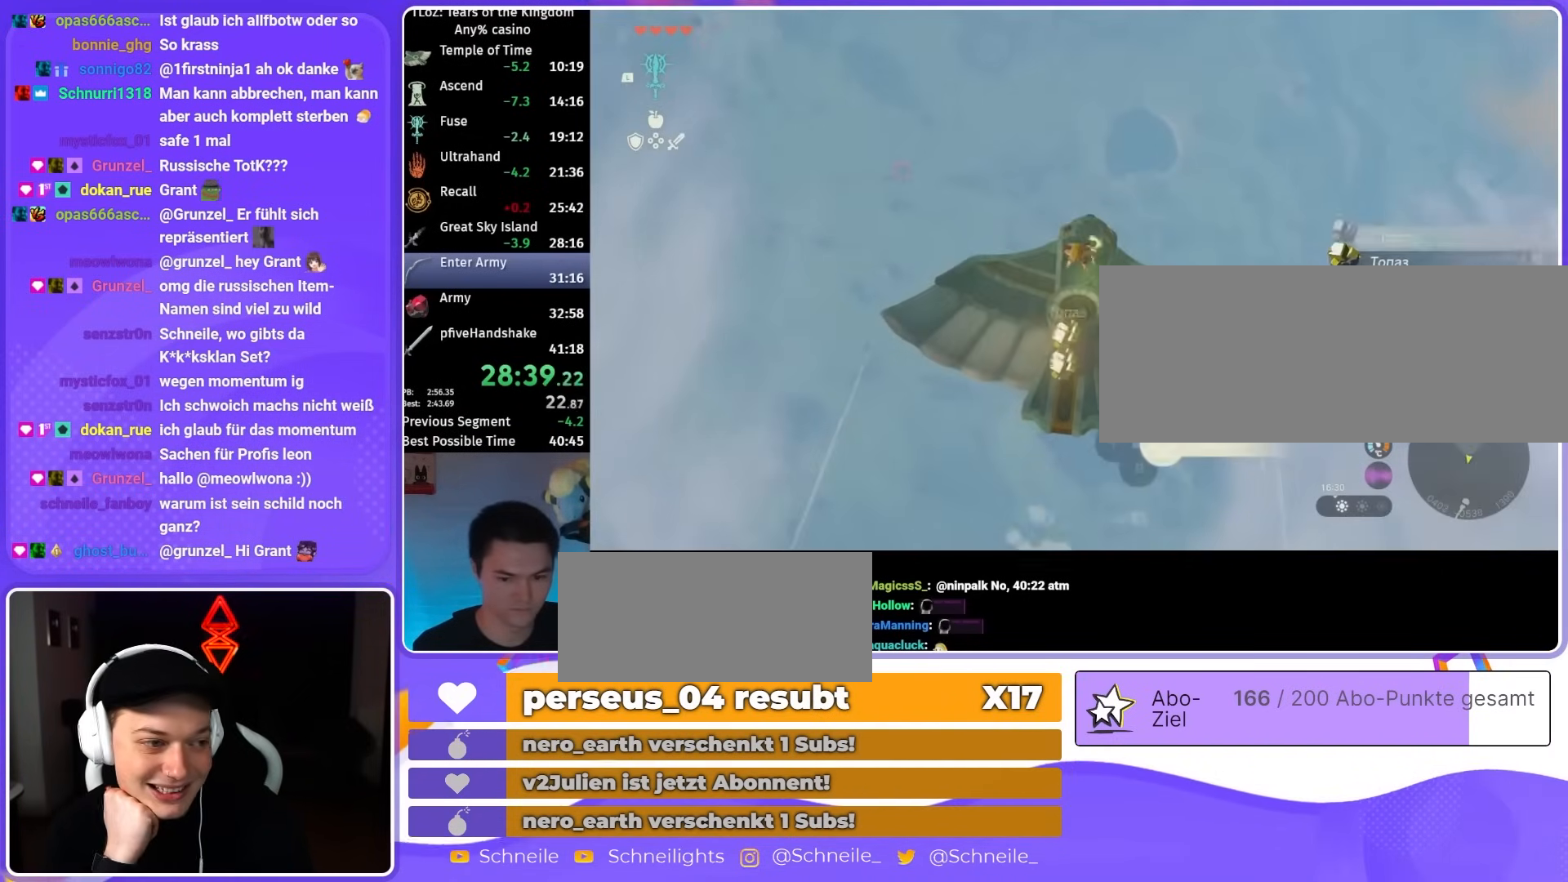
{"buttons": ["A"], "left_stick": "center", "right_stick": "center", "events": [[17, "A", "down"], [83, "A", "up"], [150, "A", "down"], [217, "A", "up"], [283, "A", "down"], [383, "A", "up"], [450, "A", "down"]]}
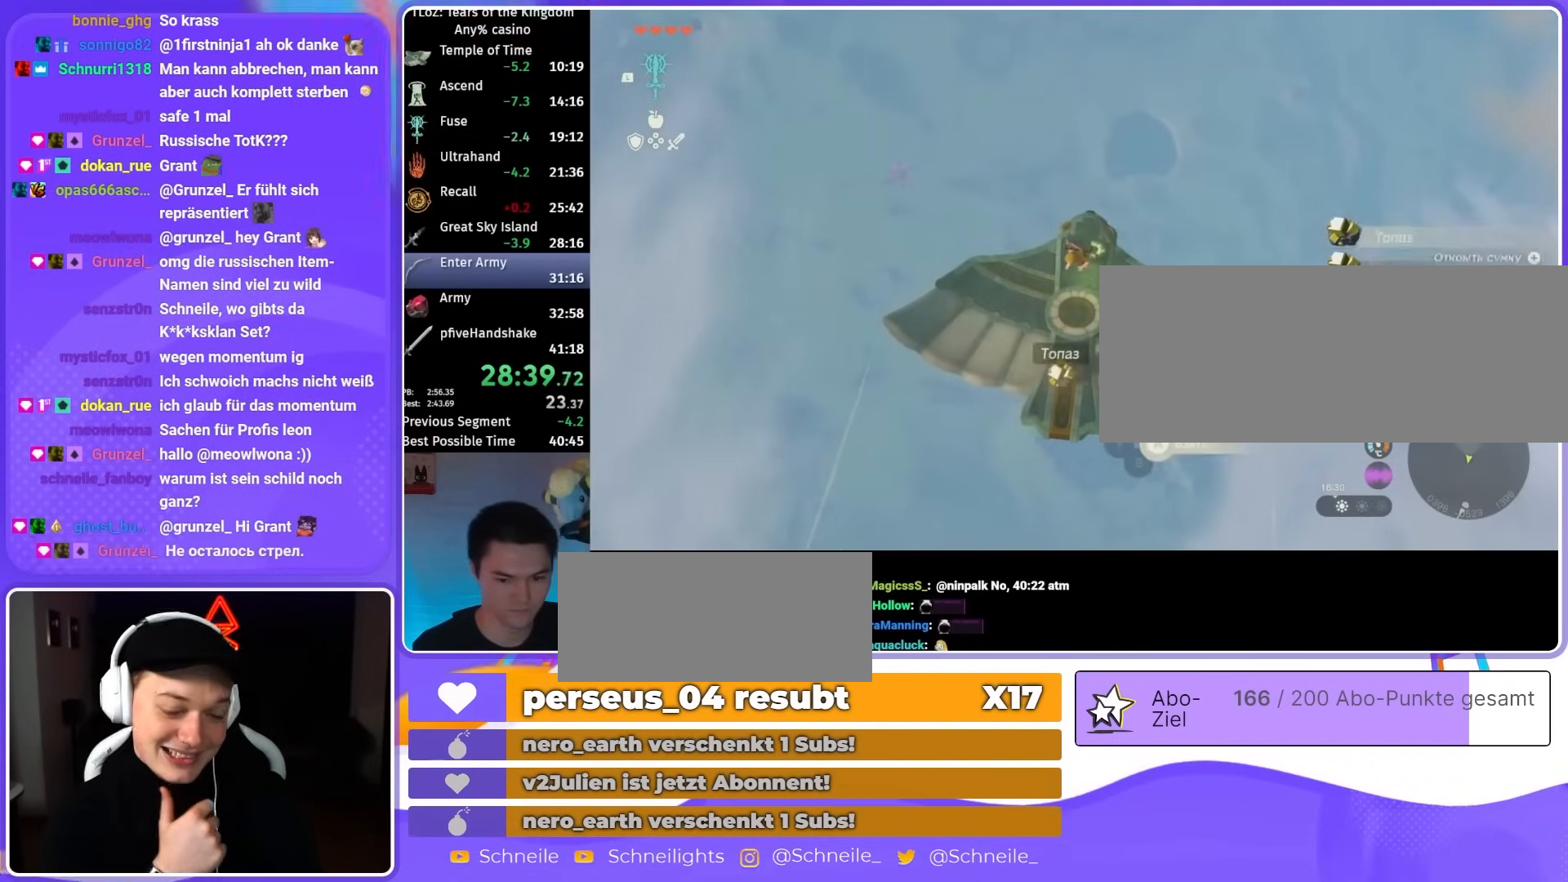
{"buttons": [], "left_stick": "center", "right_stick": "center", "events": [[17, "A", "up"], [117, "A", "down"], [150, "A", "up"], [217, "A", "down"], [317, "A", "up"]]}